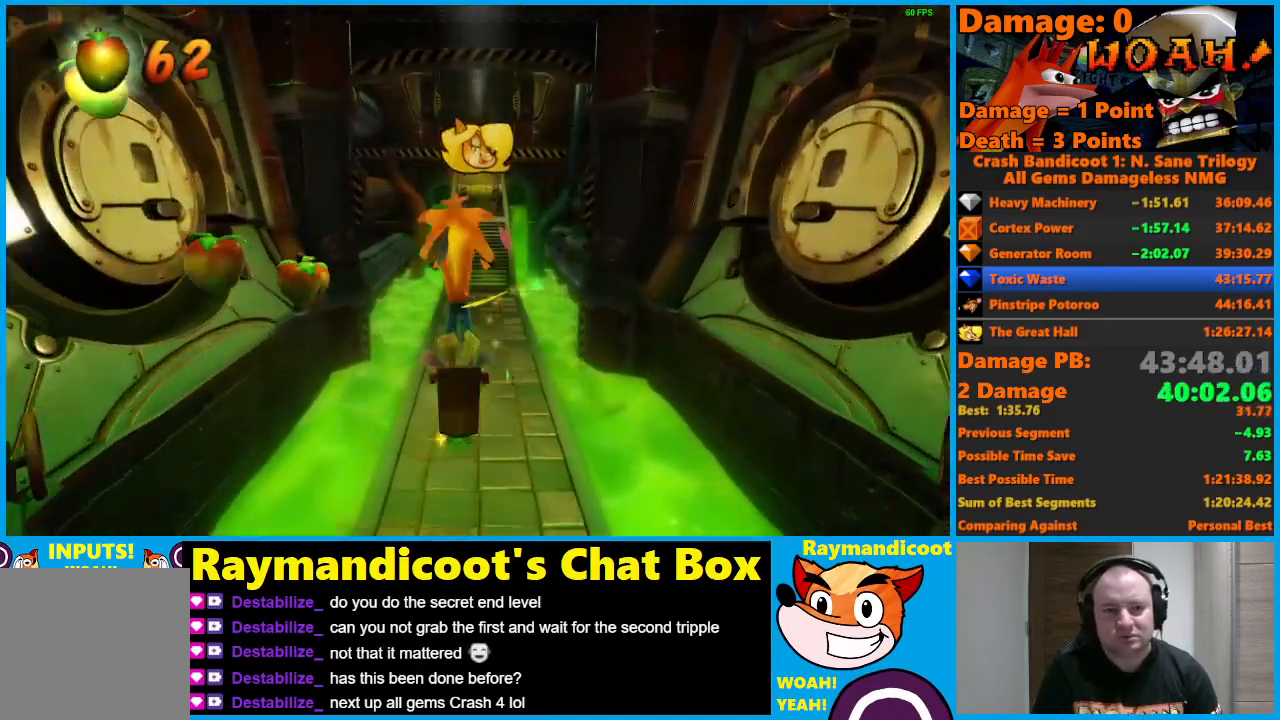
Gameplay with a controller (Xbox layout); each line is a JSON object with the inputs held at the frame after it. "events" lists button and stick changes between this image and that frame as [ms after this image, input, new state], when the widget could be followed in between.
{"buttons": ["A"], "left_stick": "up", "right_stick": "center", "events": [[33, "A", "up"], [50, "X", "up"], [500, "A", "down"]]}
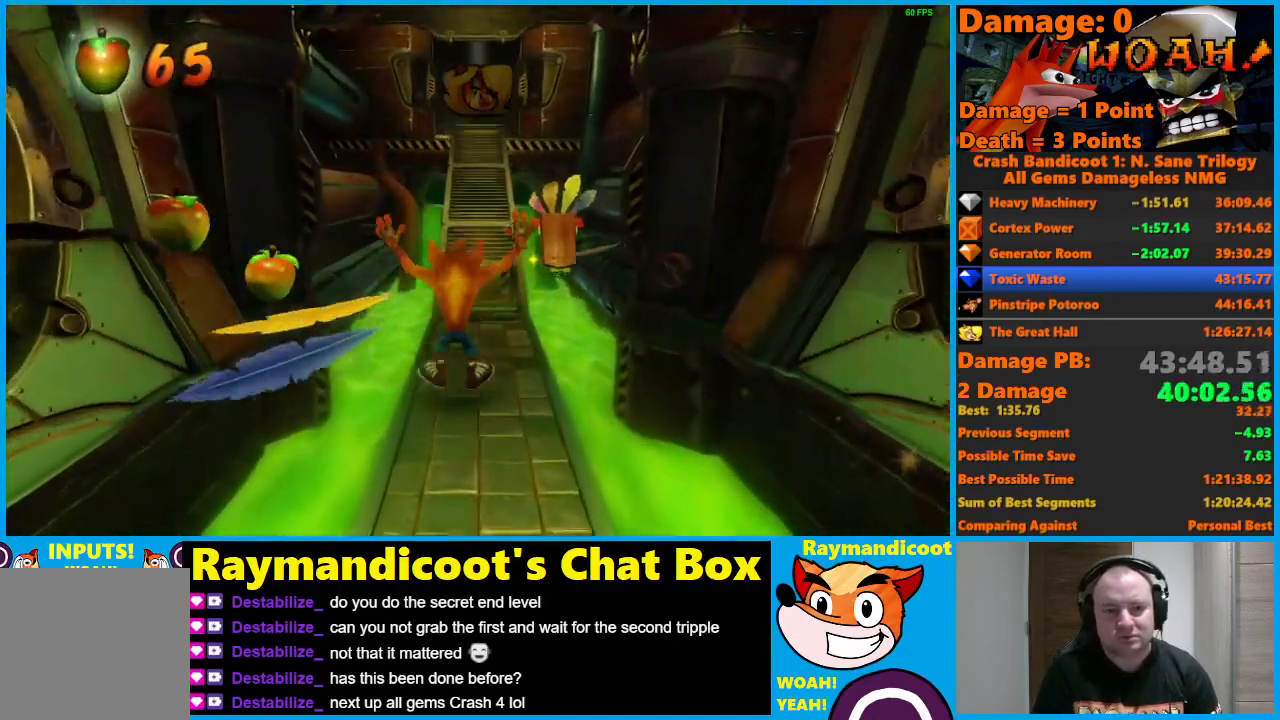
{"buttons": [], "left_stick": "up", "right_stick": "center", "events": [[317, "A", "up"]]}
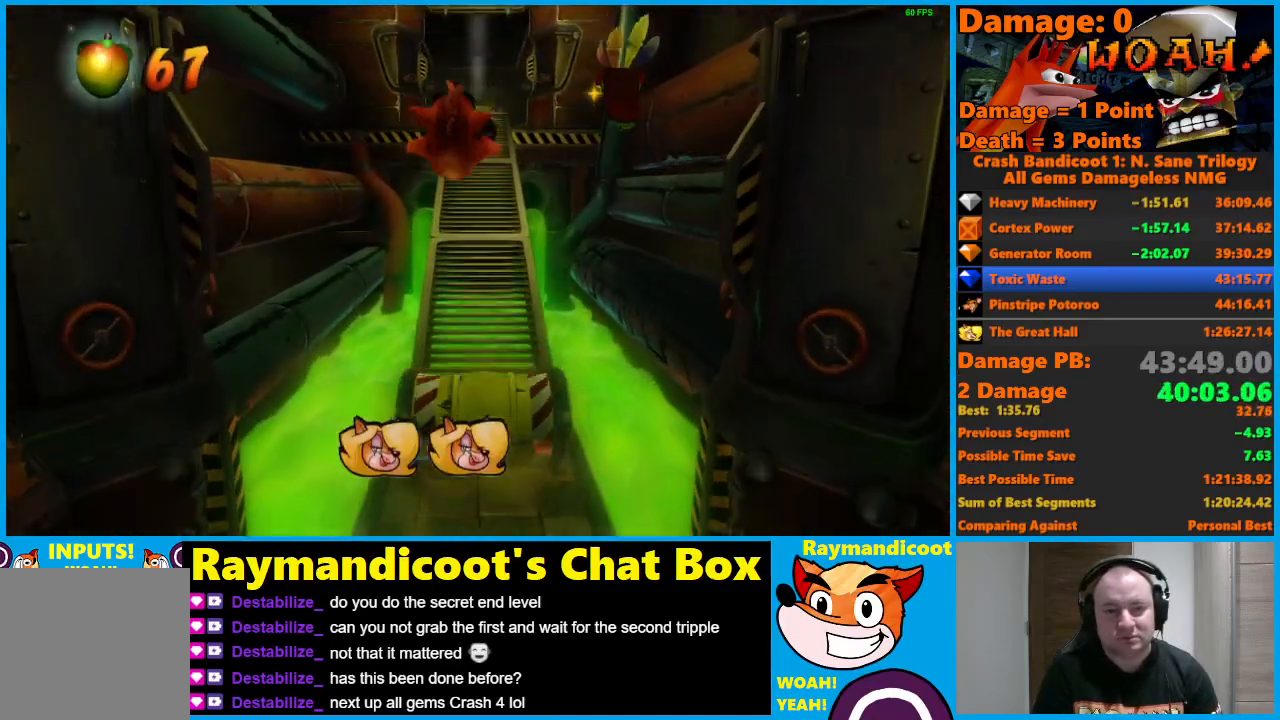
{"buttons": ["A"], "left_stick": "up", "right_stick": "center", "events": [[167, "A", "down"]]}
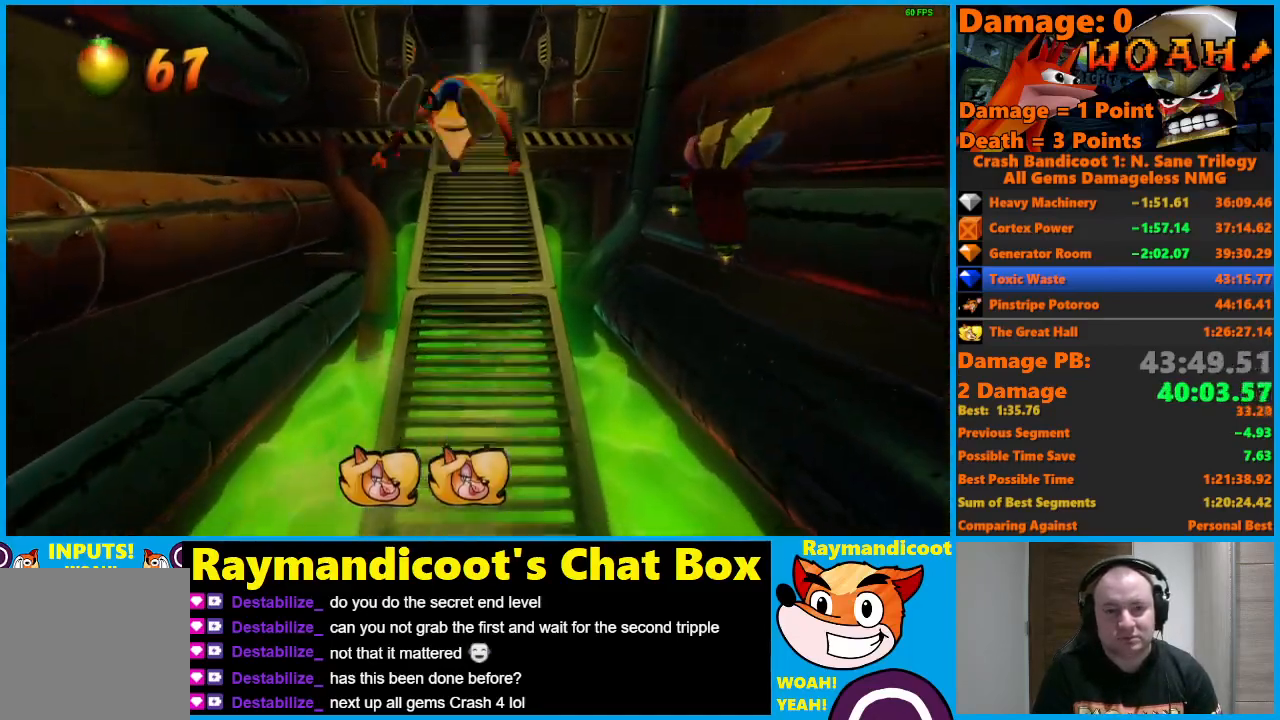
{"buttons": ["A"], "left_stick": "up", "right_stick": "center", "events": [[83, "A", "up"], [367, "A", "down"]]}
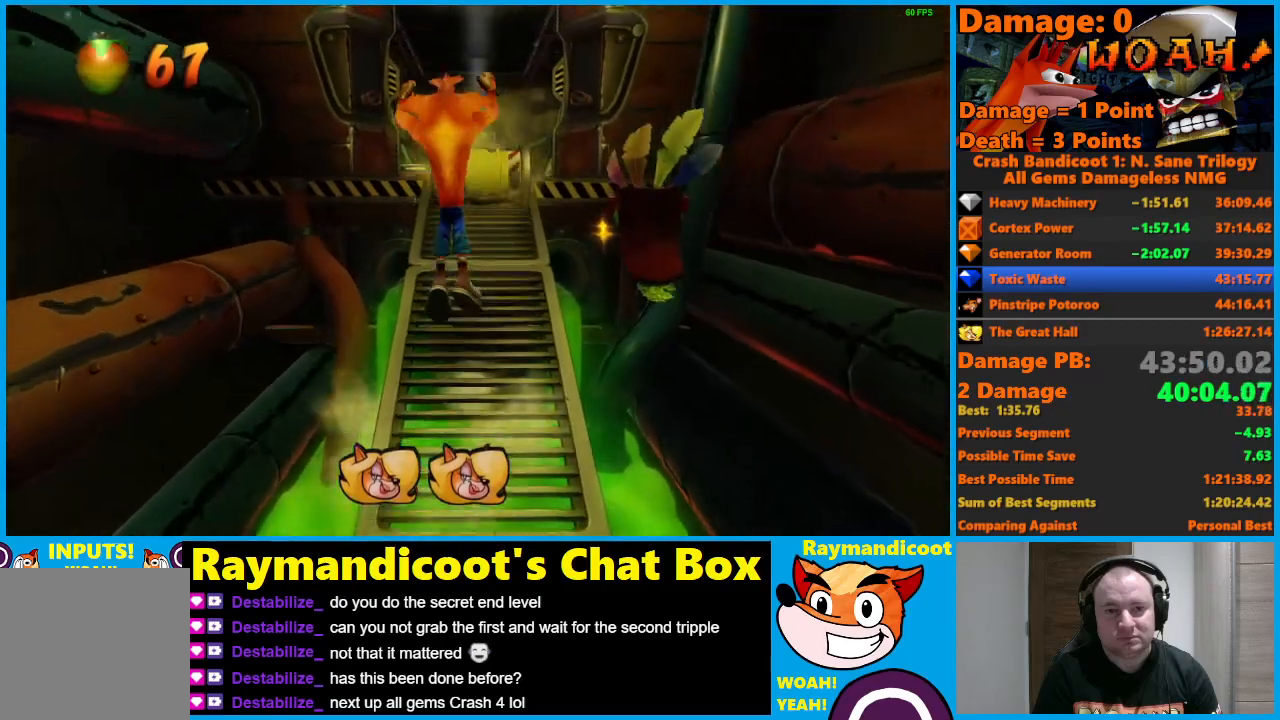
{"buttons": ["A"], "left_stick": "up", "right_stick": "center", "events": [[283, "A", "up"], [433, "A", "down"]]}
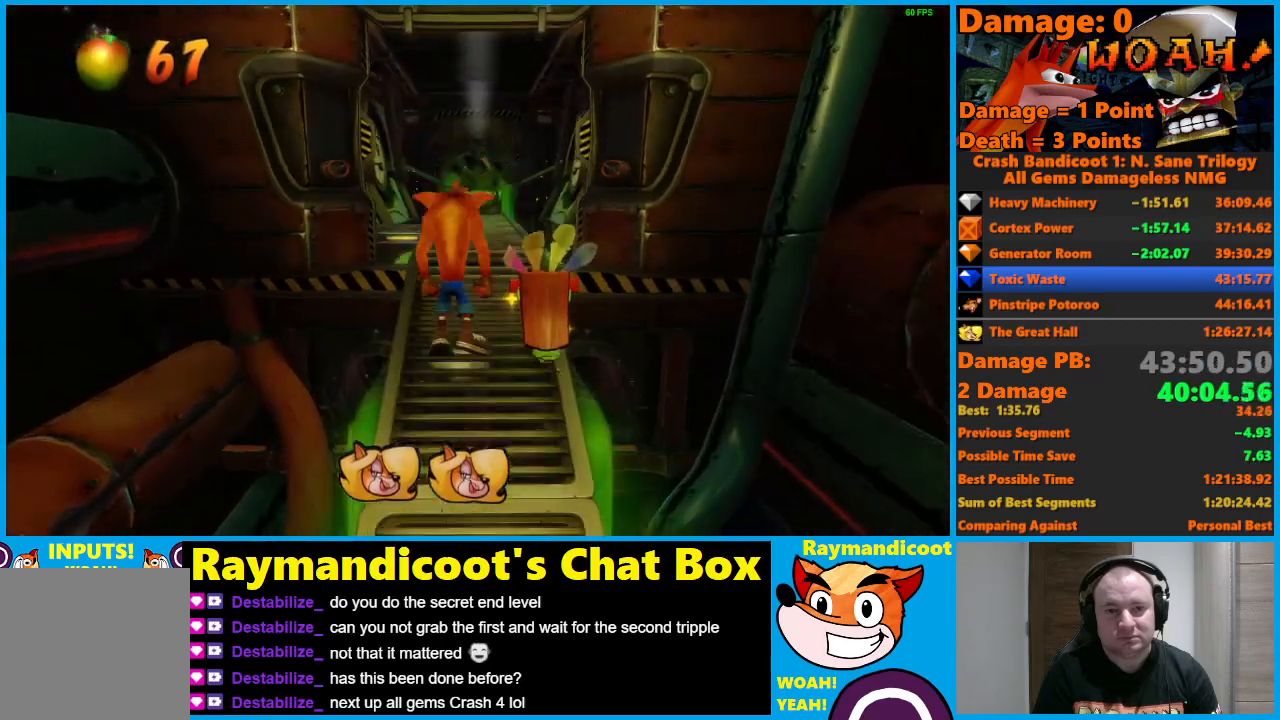
{"buttons": [], "left_stick": "up", "right_stick": "center", "events": [[50, "A", "up"]]}
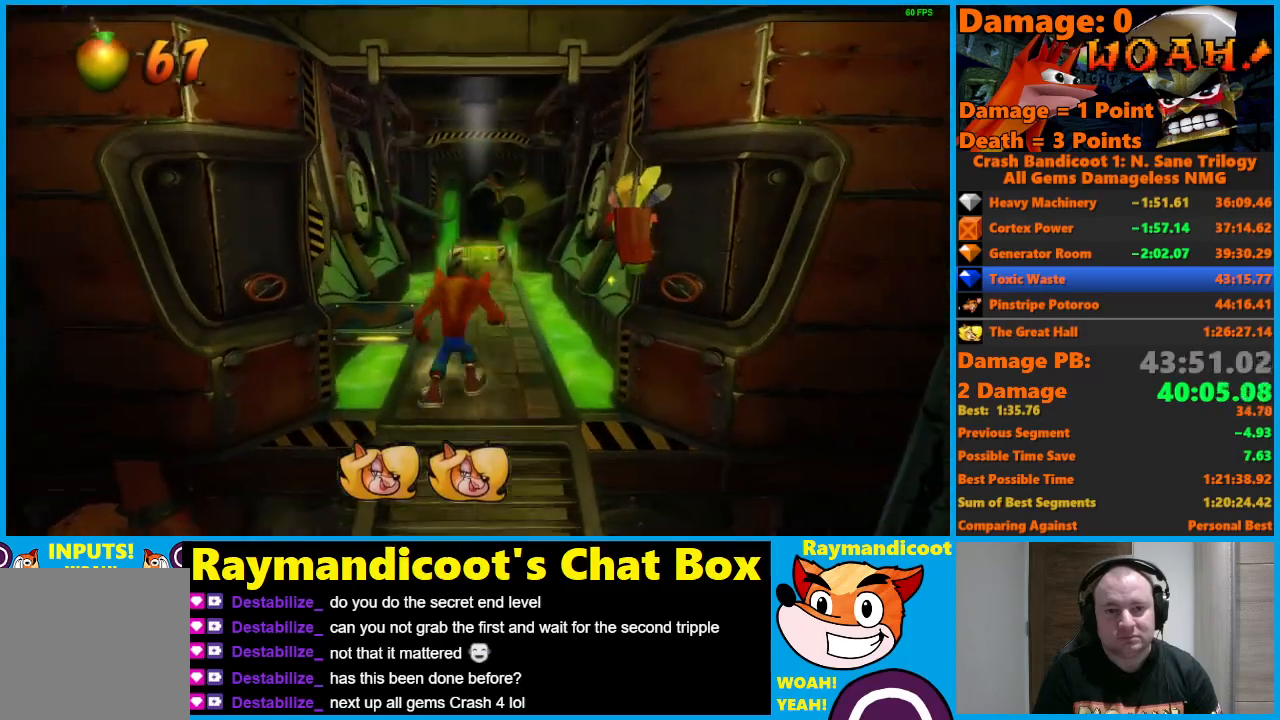
{"buttons": [], "left_stick": "up", "right_stick": "center", "events": [[67, "A", "down"], [350, "A", "up"]]}
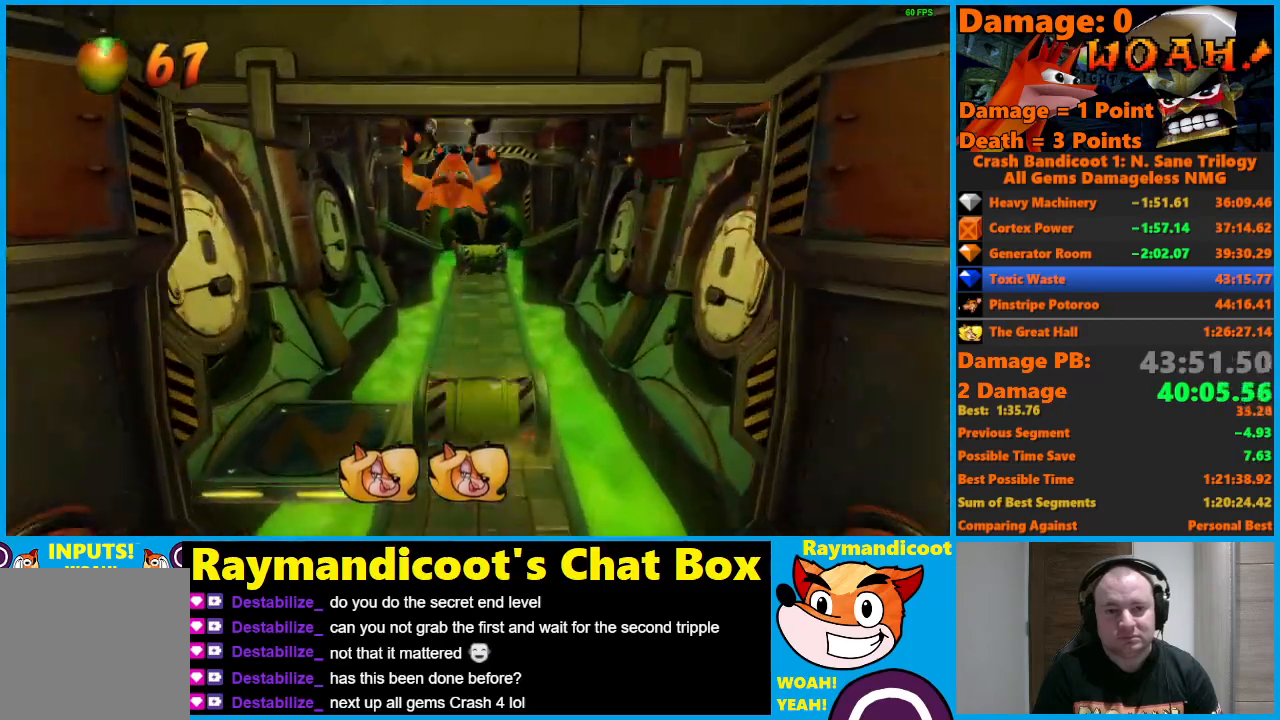
{"buttons": [], "left_stick": "up", "right_stick": "center", "events": [[250, "A", "down"], [300, "A", "up"]]}
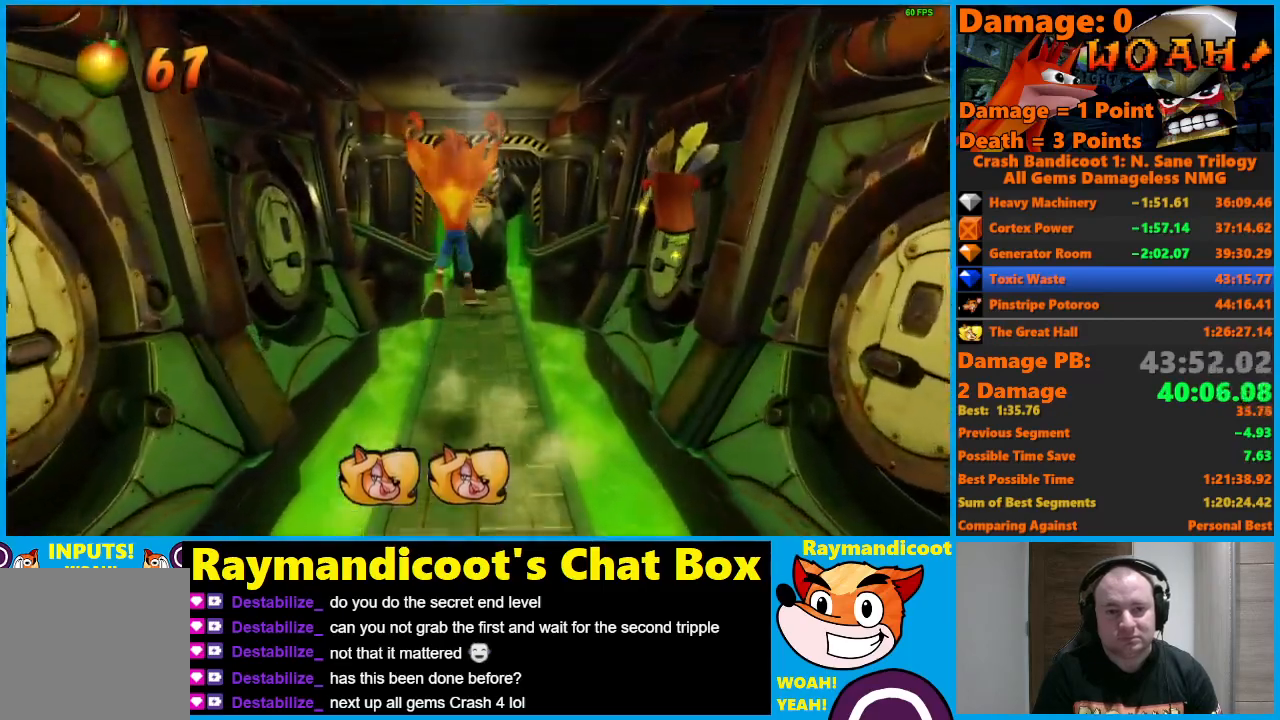
{"buttons": ["A"], "left_stick": "up", "right_stick": "center", "events": [[83, "left_stick", "center"], [217, "left_stick", "up"], [500, "A", "down"]]}
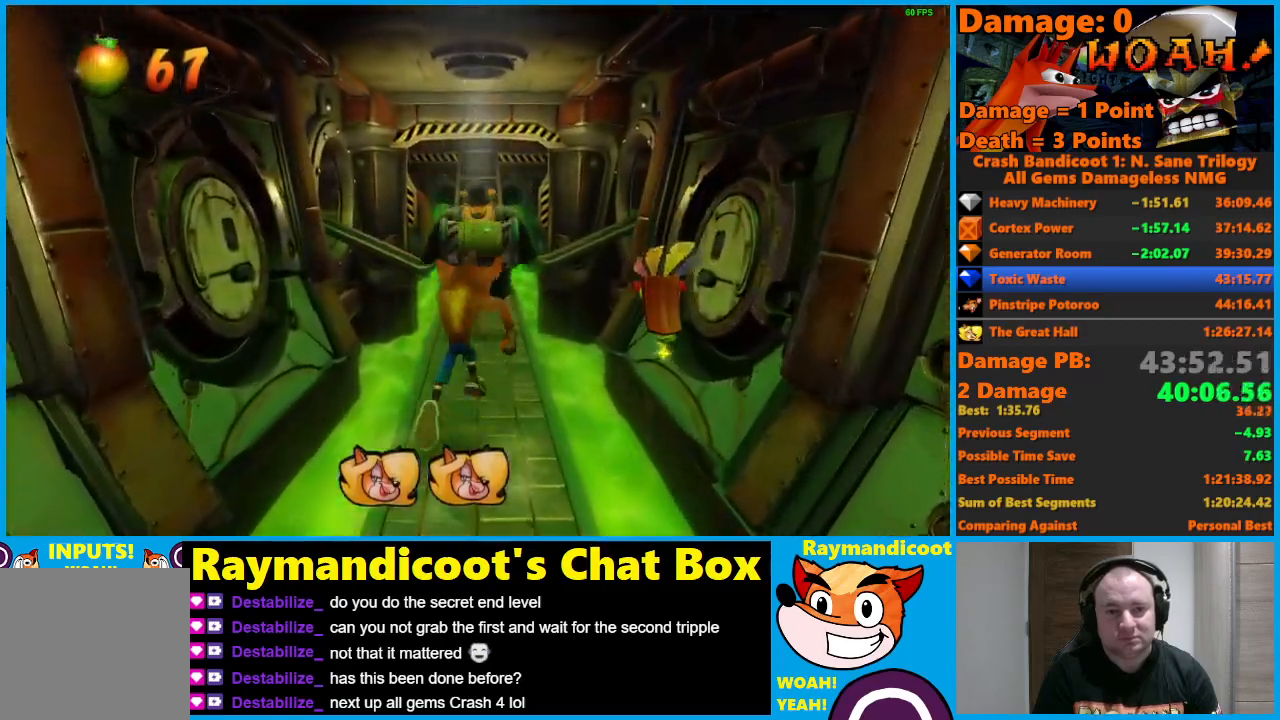
{"buttons": ["A"], "left_stick": "up", "right_stick": "center", "events": []}
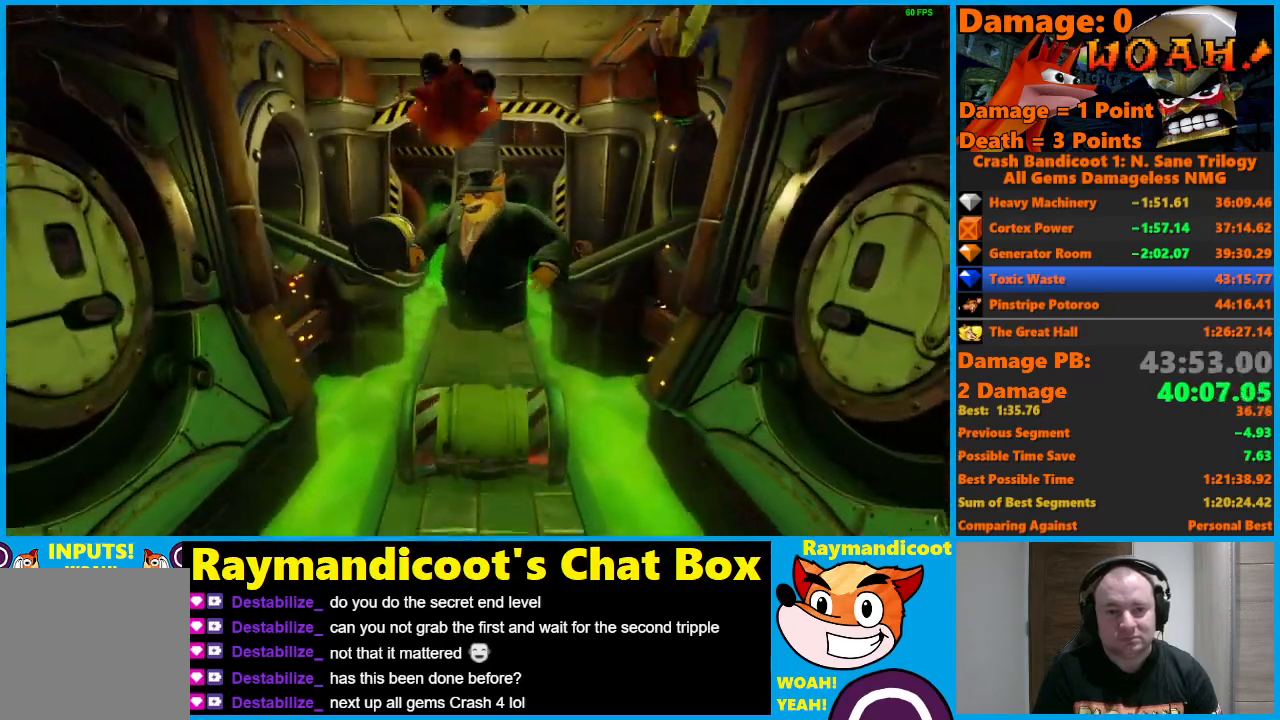
{"buttons": [], "left_stick": "up", "right_stick": "center", "events": [[33, "A", "up"], [133, "X", "down"], [317, "X", "up"]]}
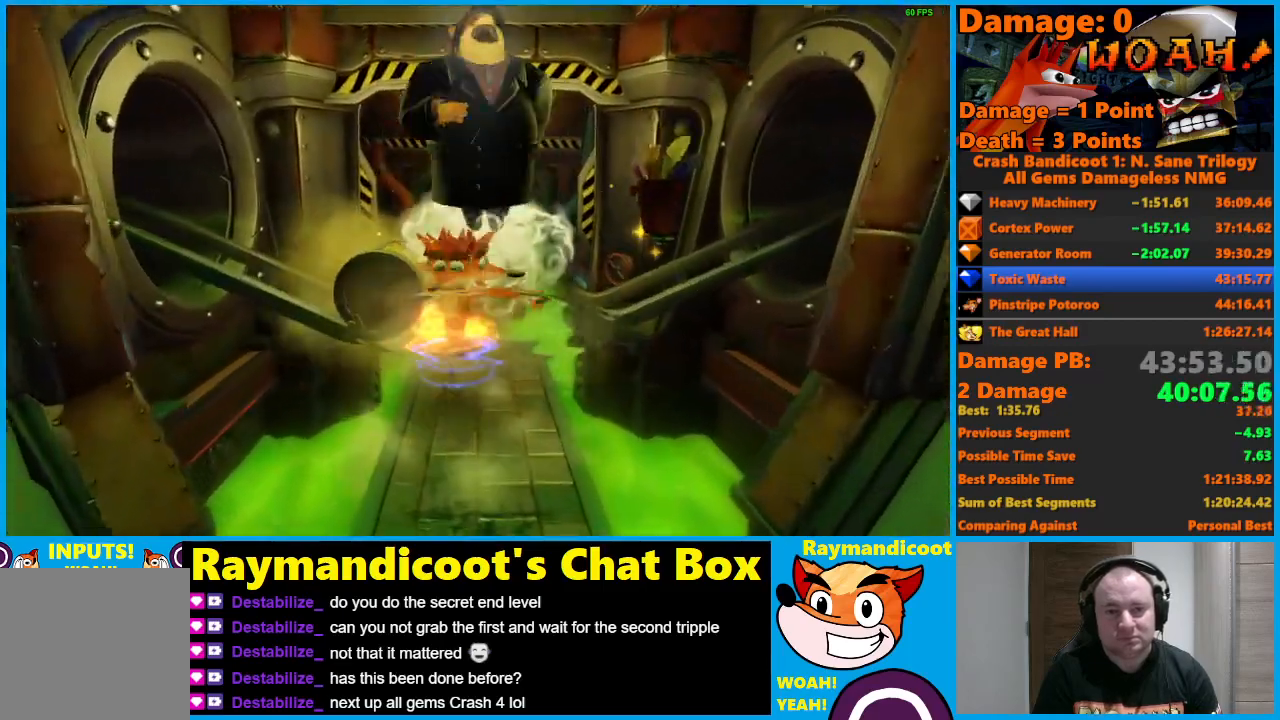
{"buttons": ["A"], "left_stick": "up", "right_stick": "center", "events": [[233, "A", "down"]]}
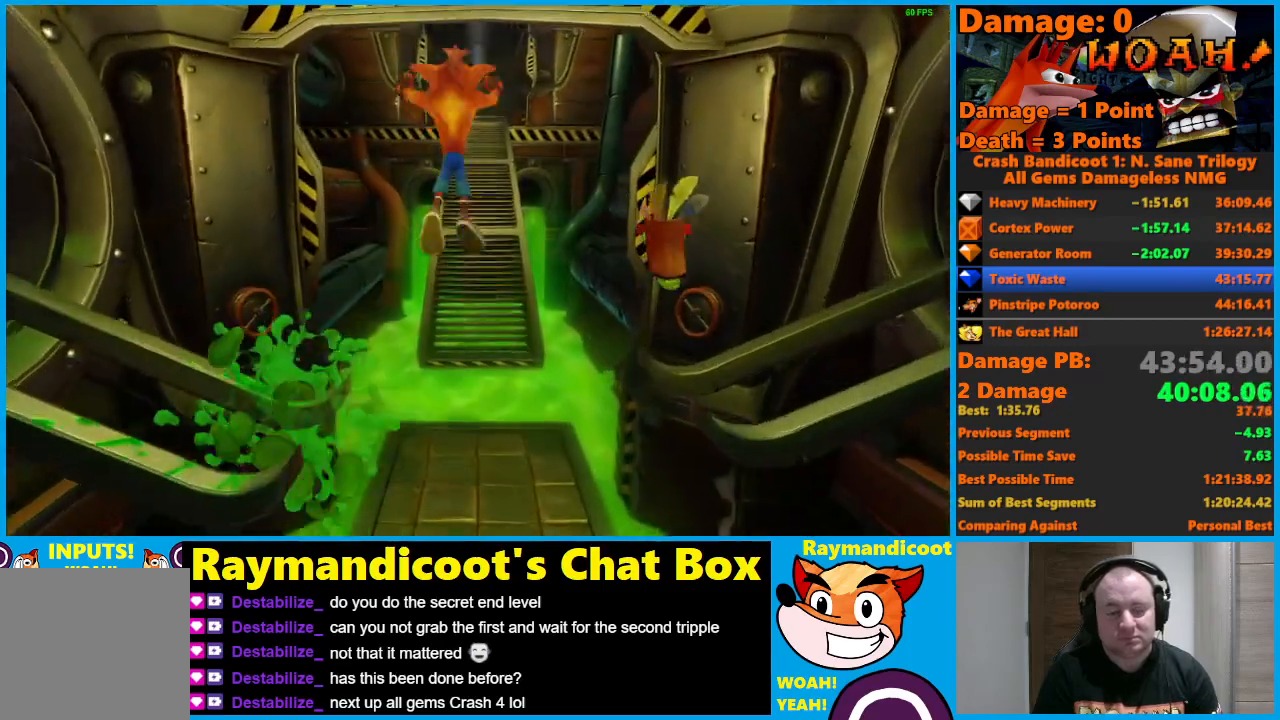
{"buttons": ["A"], "left_stick": "up", "right_stick": "center", "events": [[200, "A", "up"], [450, "A", "down"]]}
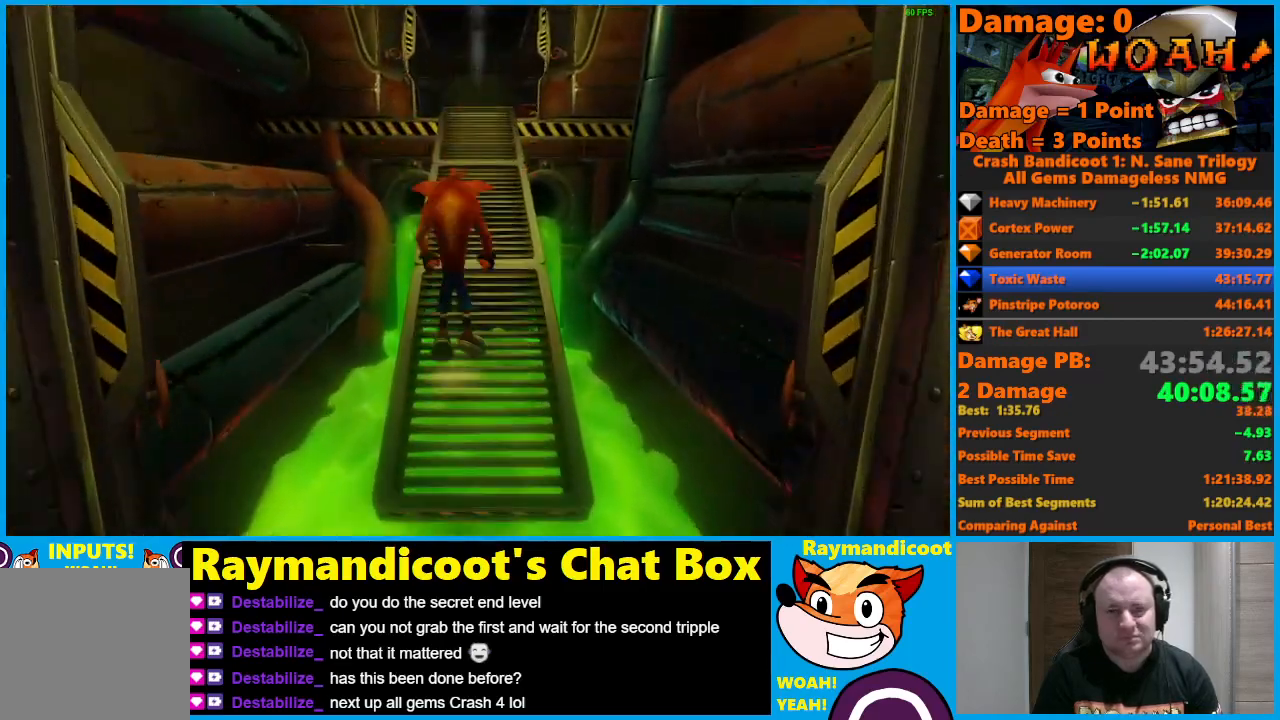
{"buttons": [], "left_stick": "up", "right_stick": "center", "events": [[17, "A", "up"], [317, "A", "down"], [417, "A", "up"]]}
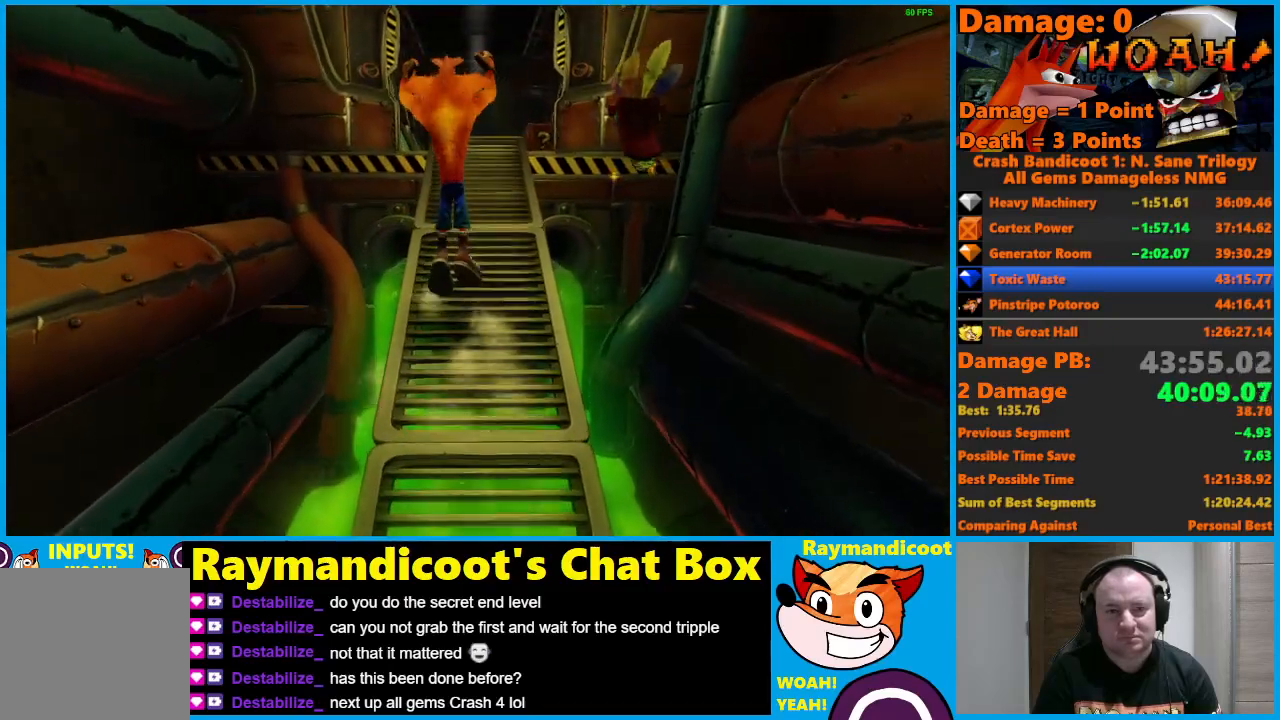
{"buttons": ["A"], "left_stick": "up", "right_stick": "center", "events": [[217, "A", "down"]]}
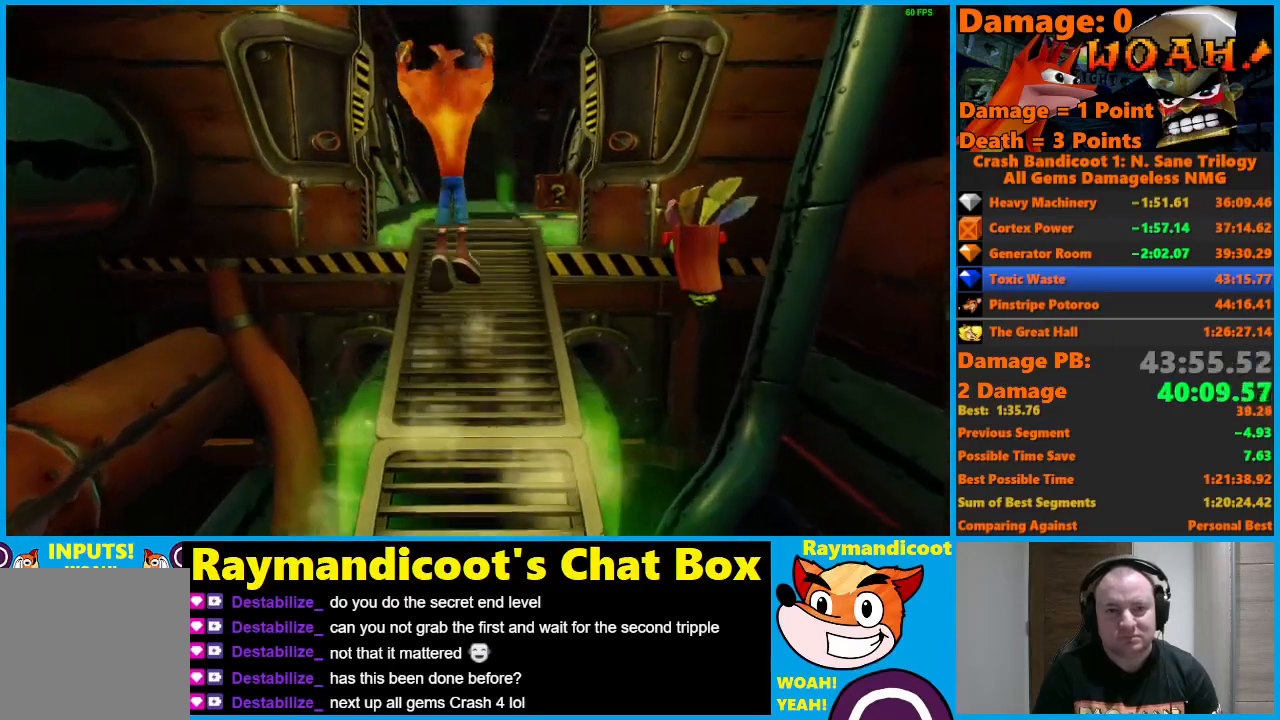
{"buttons": [], "left_stick": "up", "right_stick": "center", "events": [[33, "left_stick", "up-right"], [150, "X", "down"], [167, "left_stick", "up"], [267, "A", "up"], [283, "X", "up"]]}
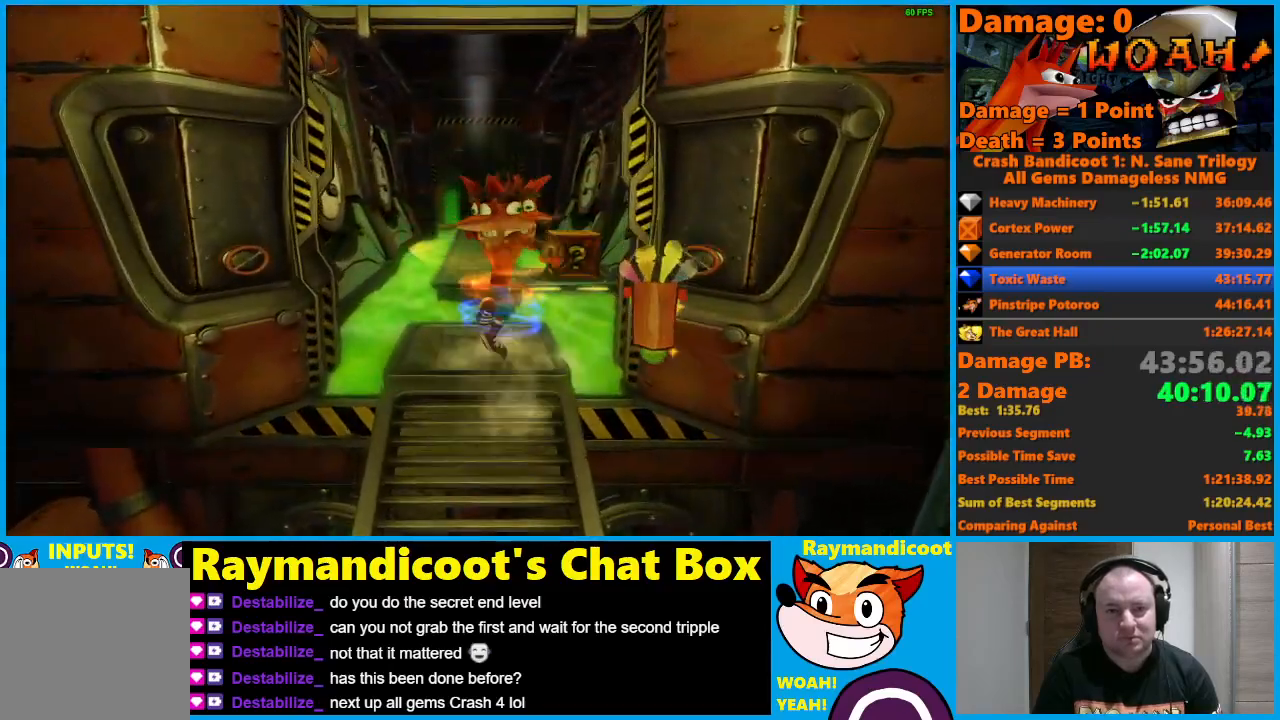
{"buttons": ["A"], "left_stick": "up", "right_stick": "center", "events": [[150, "A", "down"]]}
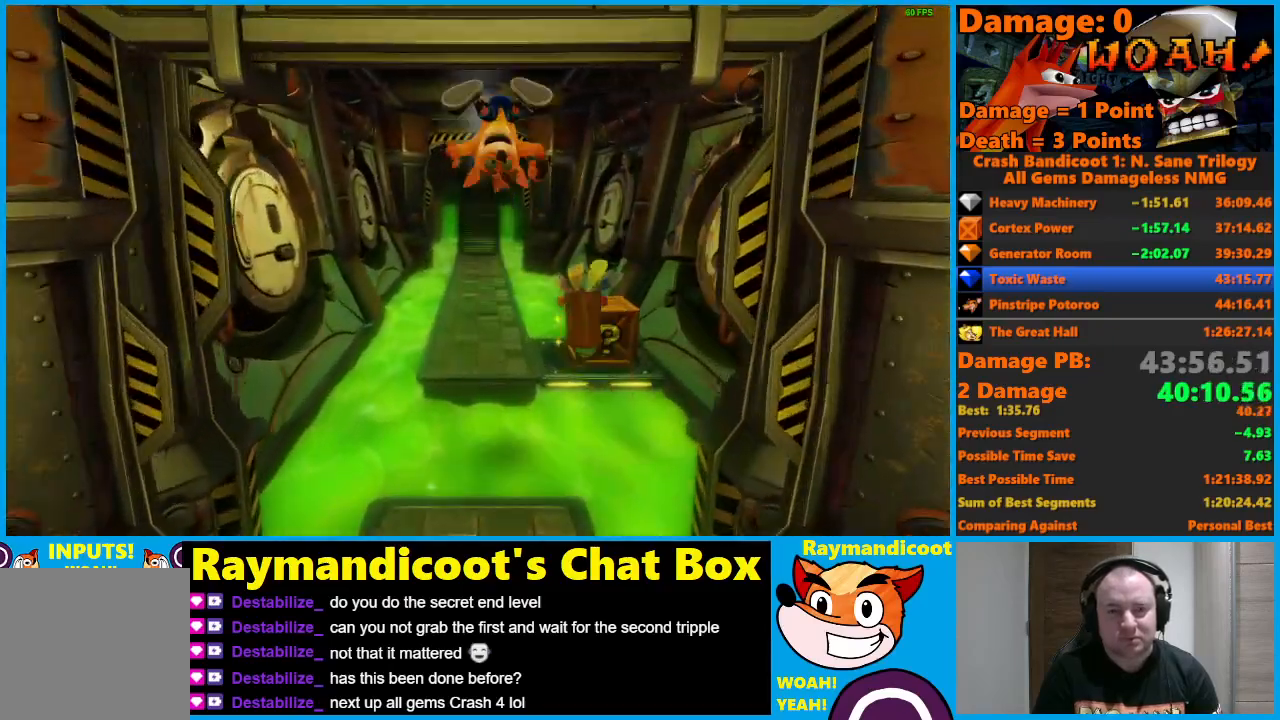
{"buttons": ["A"], "left_stick": "up-left", "right_stick": "center", "events": [[33, "left_stick", "up-right"], [117, "A", "up"], [217, "X", "down"], [317, "X", "up"], [333, "left_stick", "up-left"], [433, "A", "down"]]}
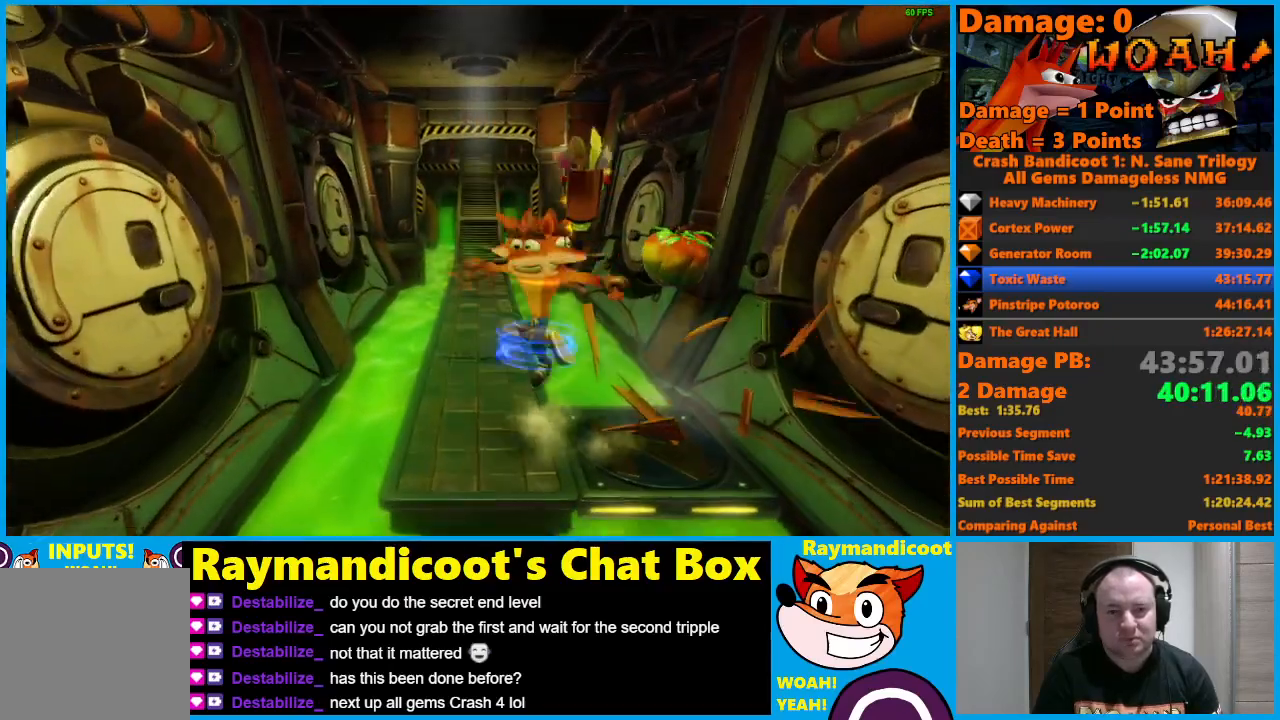
{"buttons": [], "left_stick": "up", "right_stick": "center", "events": [[117, "left_stick", "up"], [250, "A", "up"]]}
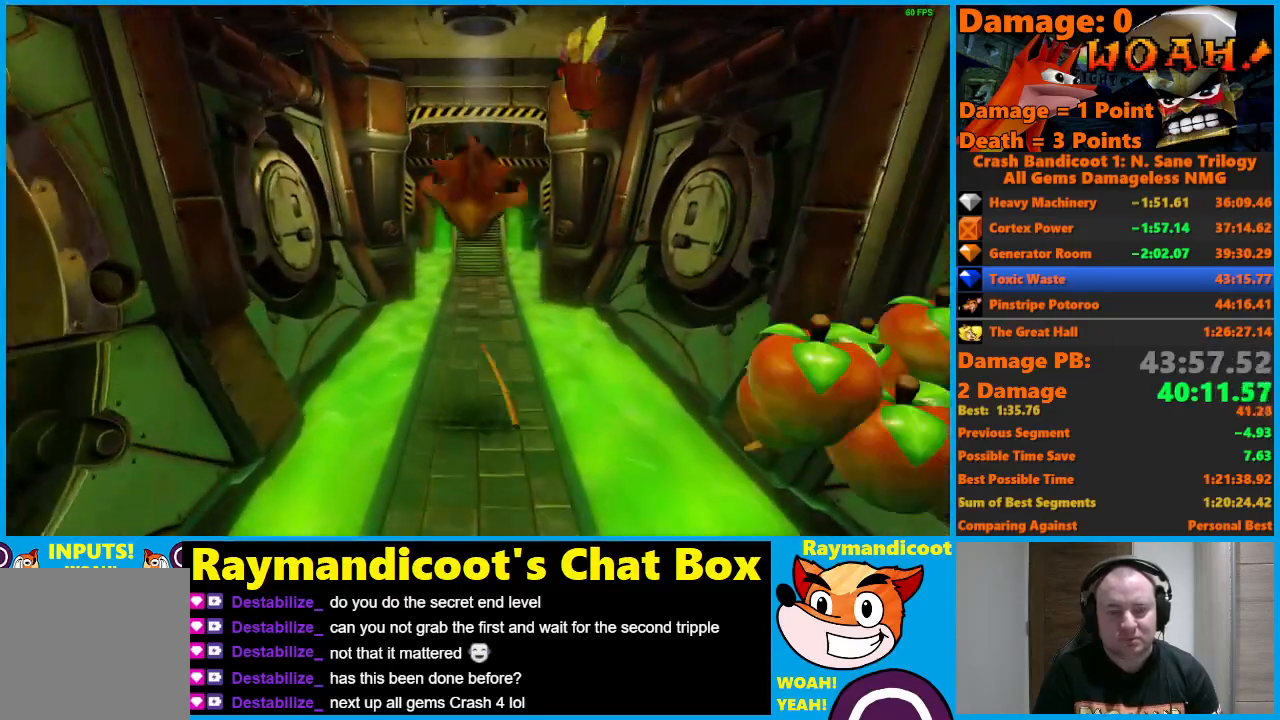
{"buttons": [], "left_stick": "up", "right_stick": "center", "events": [[150, "A", "down"], [233, "A", "up"]]}
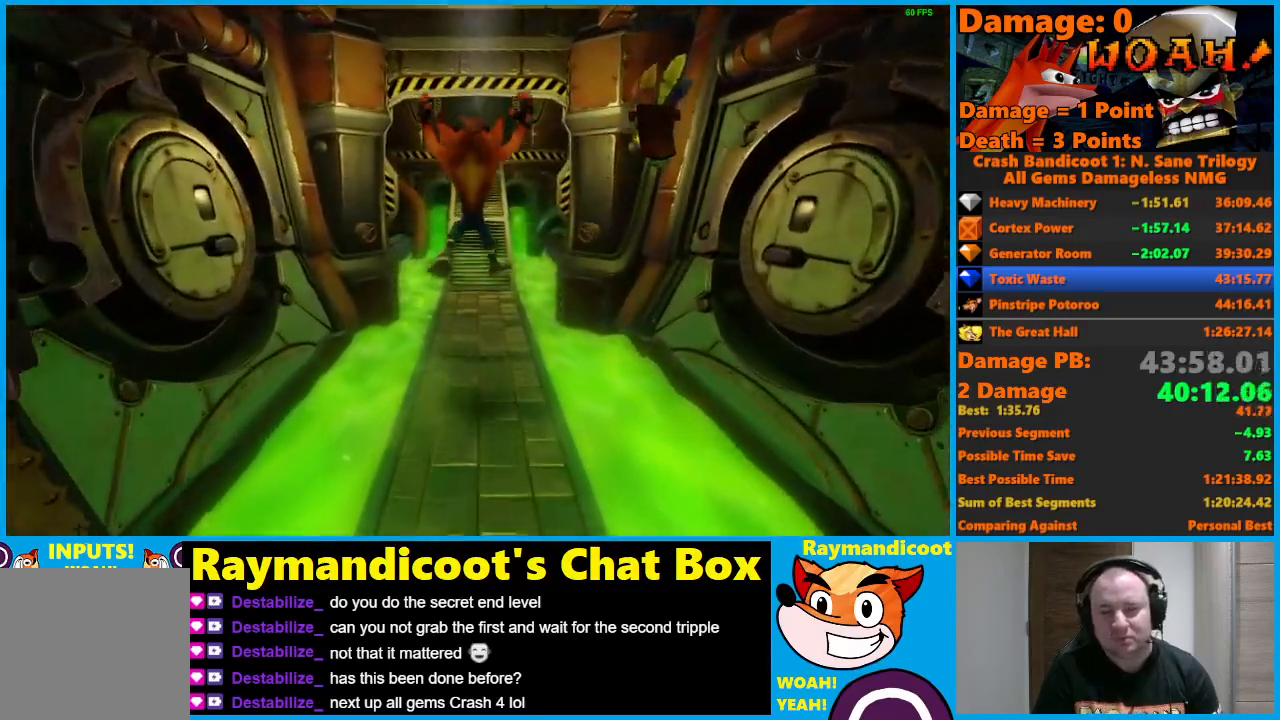
{"buttons": [], "left_stick": "up", "right_stick": "center", "events": [[183, "A", "down"], [250, "A", "up"]]}
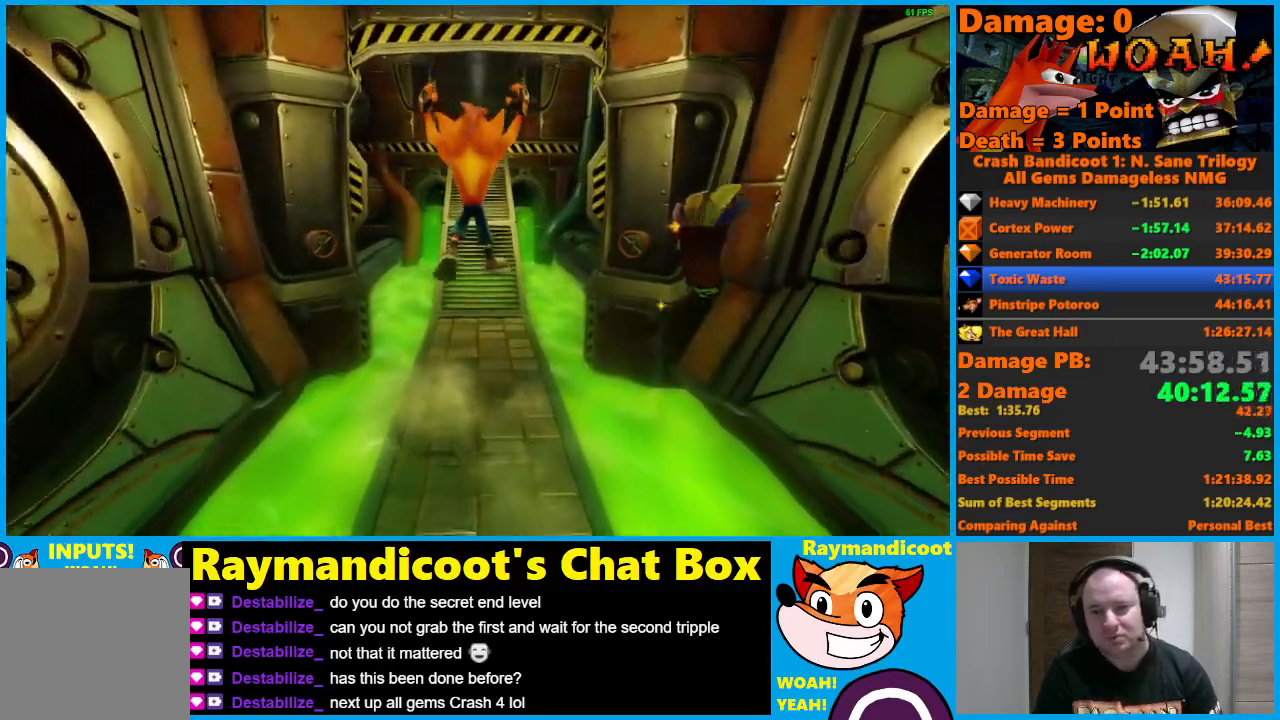
{"buttons": [], "left_stick": "up", "right_stick": "center", "events": [[217, "A", "down"], [283, "A", "up"]]}
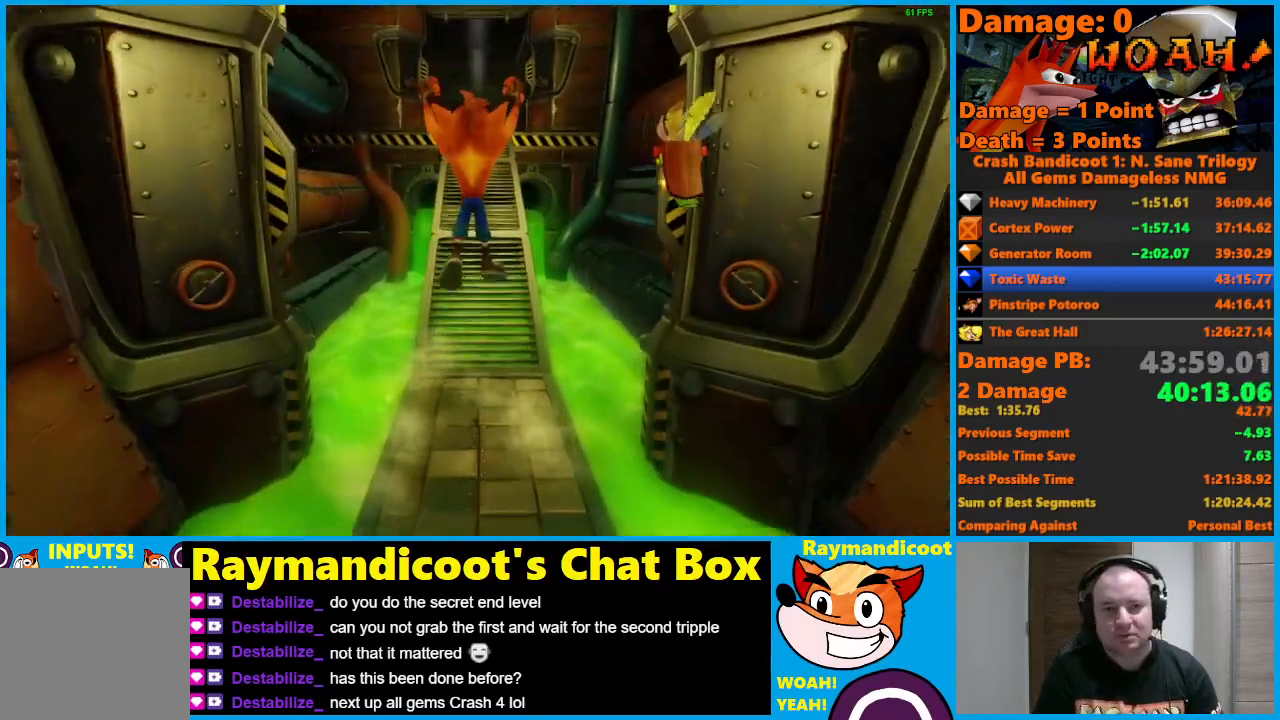
{"buttons": [], "left_stick": "up", "right_stick": "center", "events": [[217, "A", "down"], [283, "A", "up"]]}